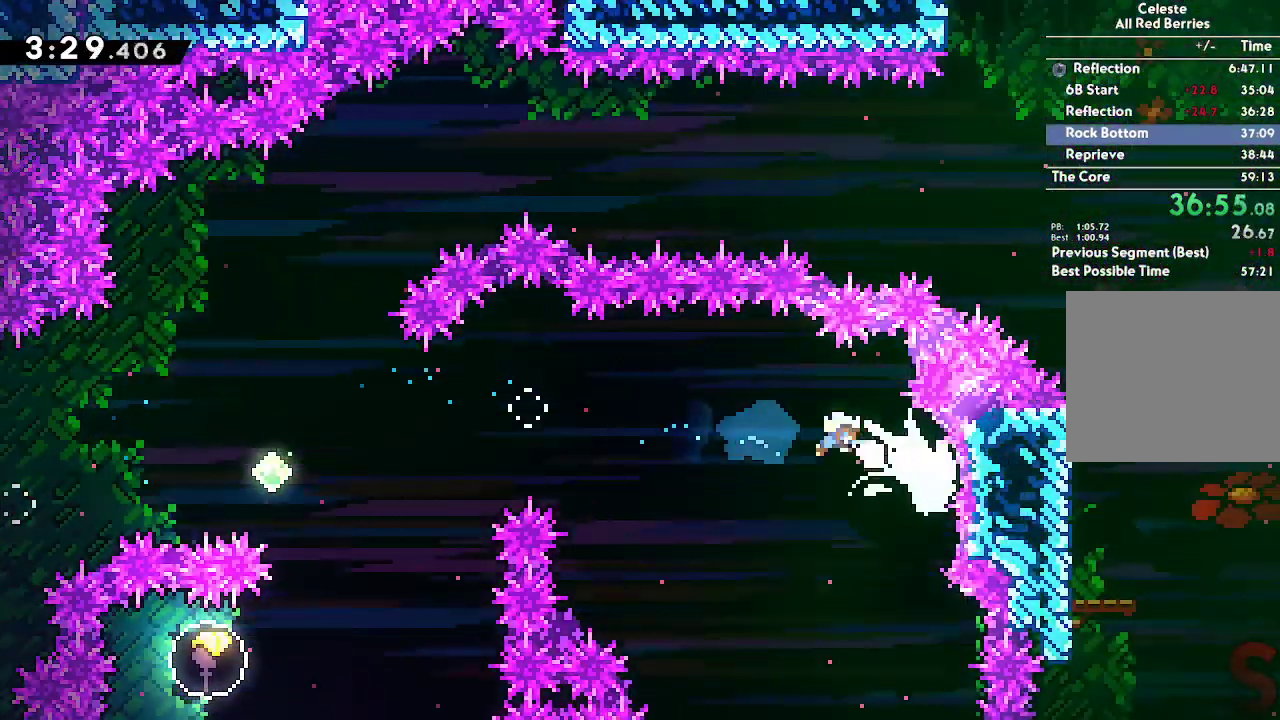
Gameplay with a controller (Xbox layout); each line is a JSON object with the inputs held at the frame after it. "events" lists button and stick changes between this image and that frame as [ms after this image, input, new state], when the widget could be followed in between. This overlay highlights the sticks when they move; stick clicks (R3) are not distinguishable. Not read: HOME L1 L2 L3 R1 R2 R3 SELECT START X Y.
{"buttons": [], "left_stick": "left", "right_stick": "center"}
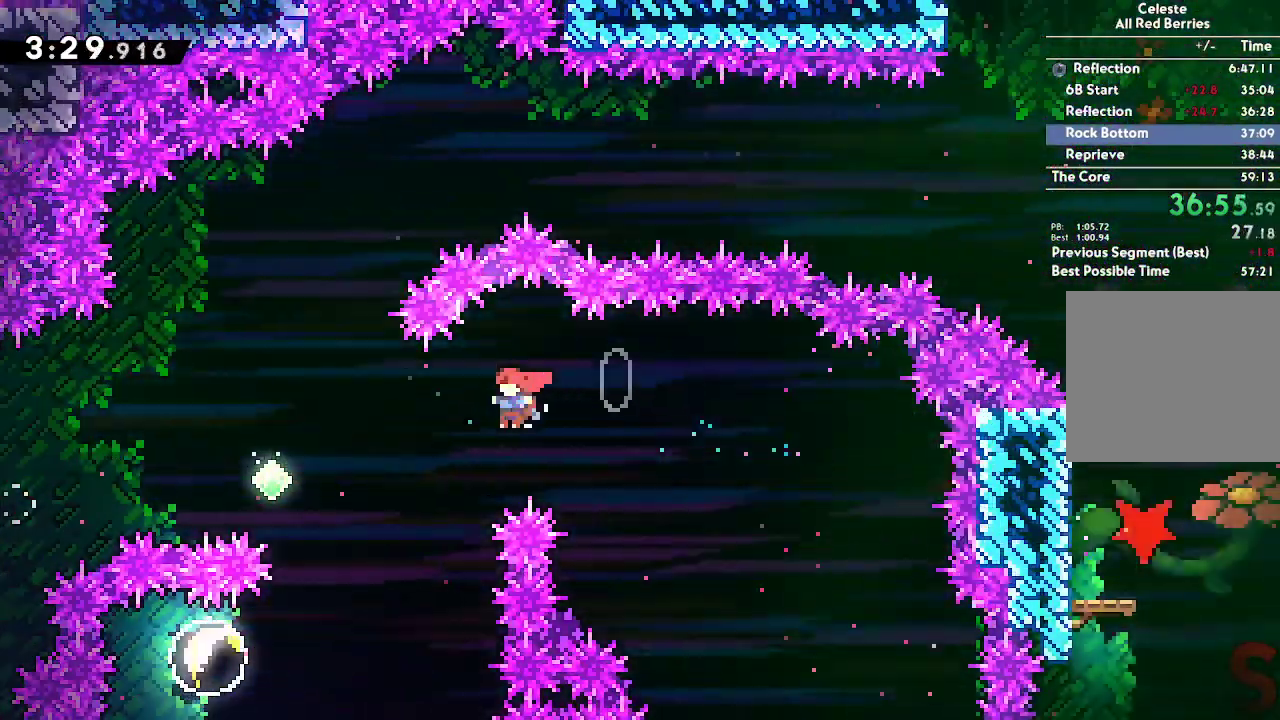
{"buttons": [], "left_stick": "left", "right_stick": "center", "events": [[150, "left_stick", "center"], [283, "left_stick", "left"]]}
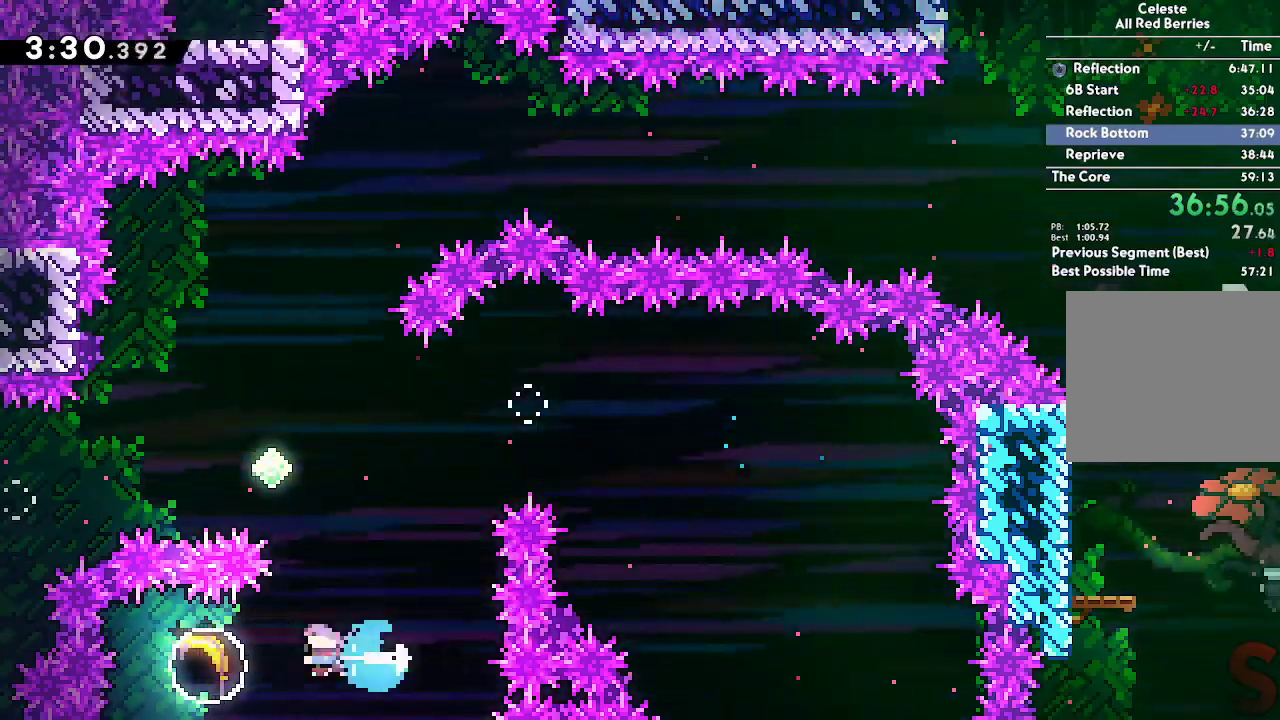
{"buttons": [], "left_stick": "right", "right_stick": "center", "events": [[83, "left_stick", "right"]]}
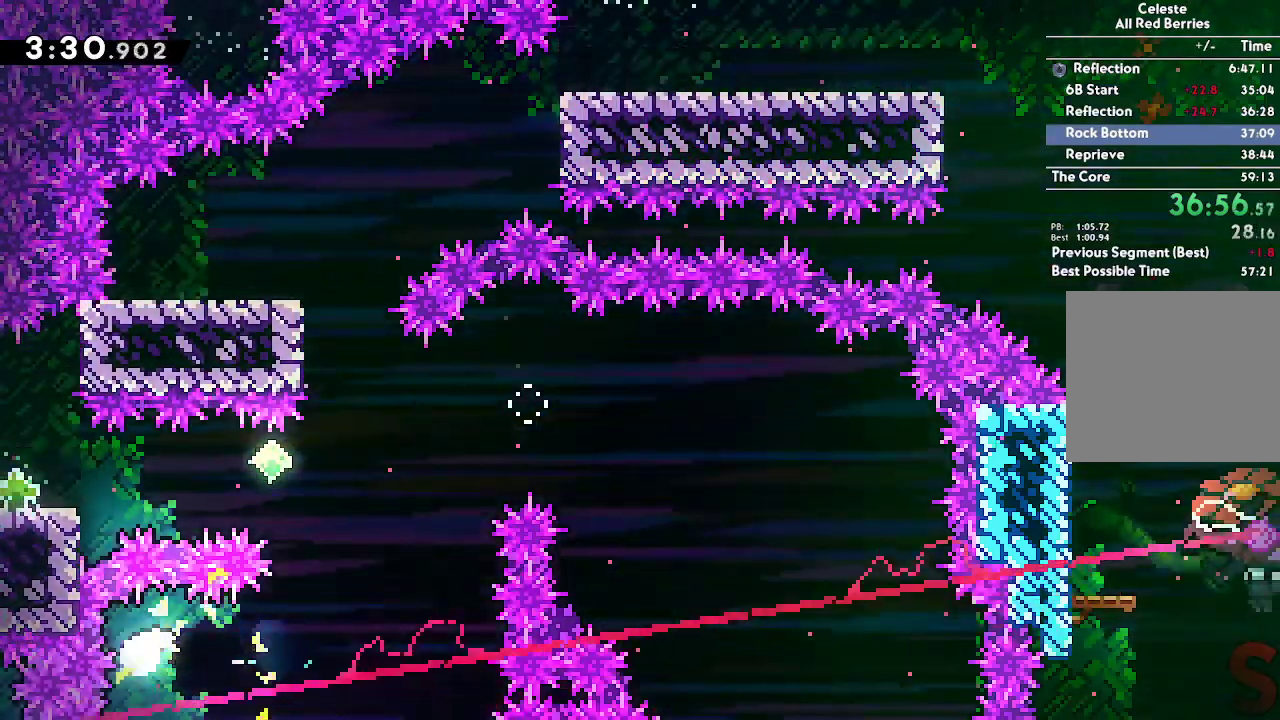
{"buttons": [], "left_stick": "up", "right_stick": "center"}